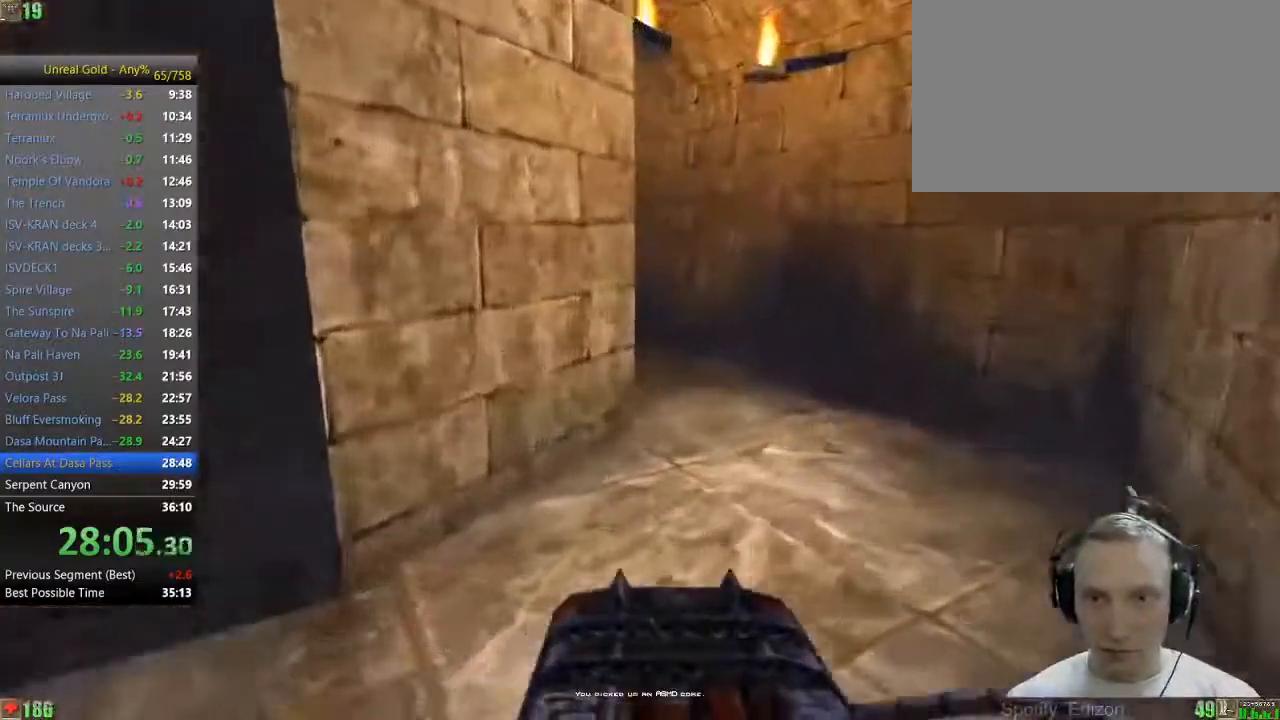
Gameplay with keyboard and mouse; each line is a JSON object with the keys and mouse buttons held at the frame after it. "events" lists presses ("down") and releases ("up") of "1", "2", "3", "4", "5", "a", "alt", "c", "caps_lock", "ctrl", "d", "e", "f", "g", "q", "r", "s", "shift", "space", "t", "tab", "v", "w", "x", "z" and "mouse_wheel" between this image and that frame as [ms after this image, input, new state], when the widget could be followed in between. "mouse_wheel" = the "wheel" button of the "mouse" list. No other keys are recorded. "wheel" means that the mouse wheel is clicked or scrolled. Not read: mouse_move.
{"keys": ["w"], "mouse": [], "events": [[100, "5", "up"]]}
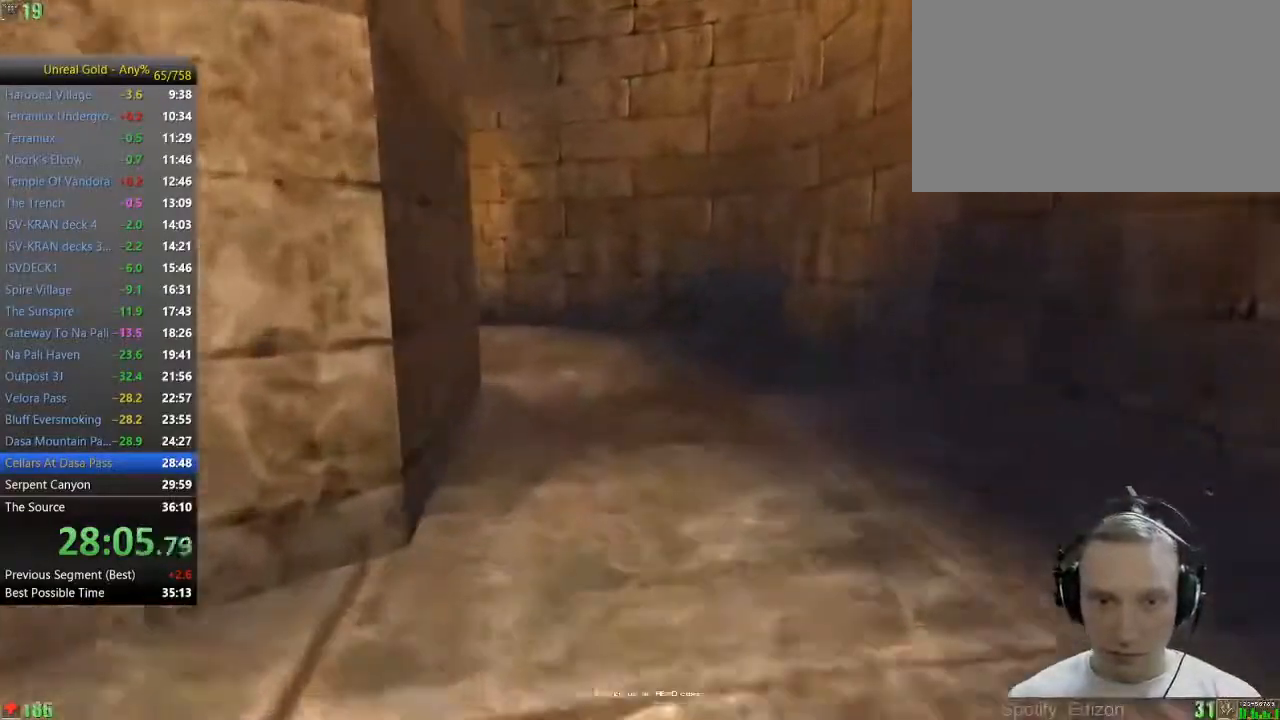
{"keys": ["w"], "mouse": [], "events": []}
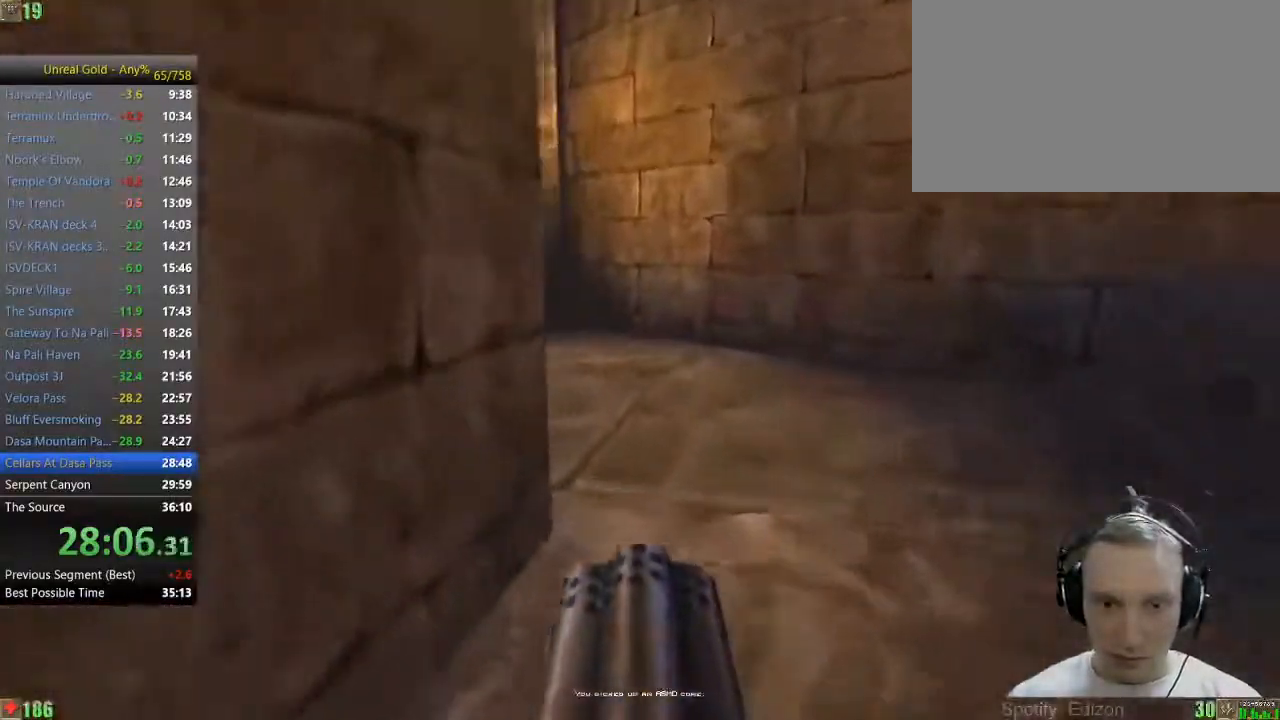
{"keys": ["w"], "mouse": [], "events": [[83, "d", "down"], [467, "d", "up"]]}
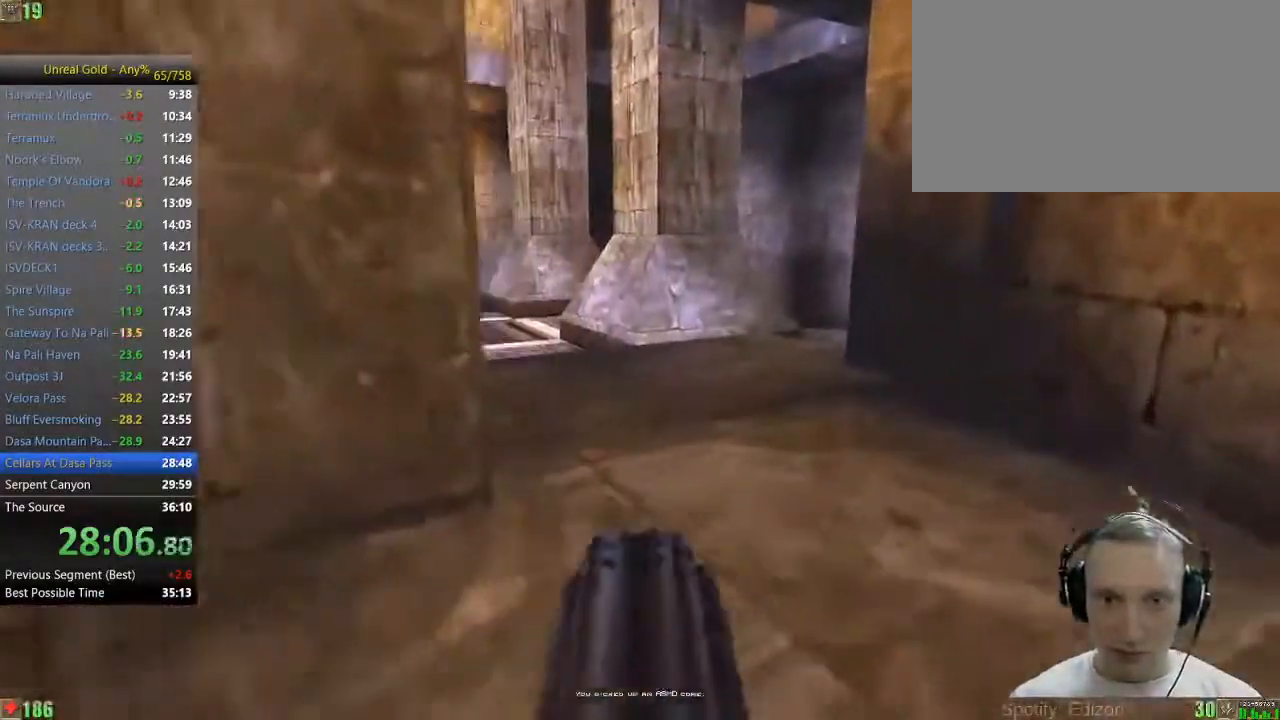
{"keys": ["w"], "mouse": [], "events": [[233, "a", "down"], [333, "a", "up"]]}
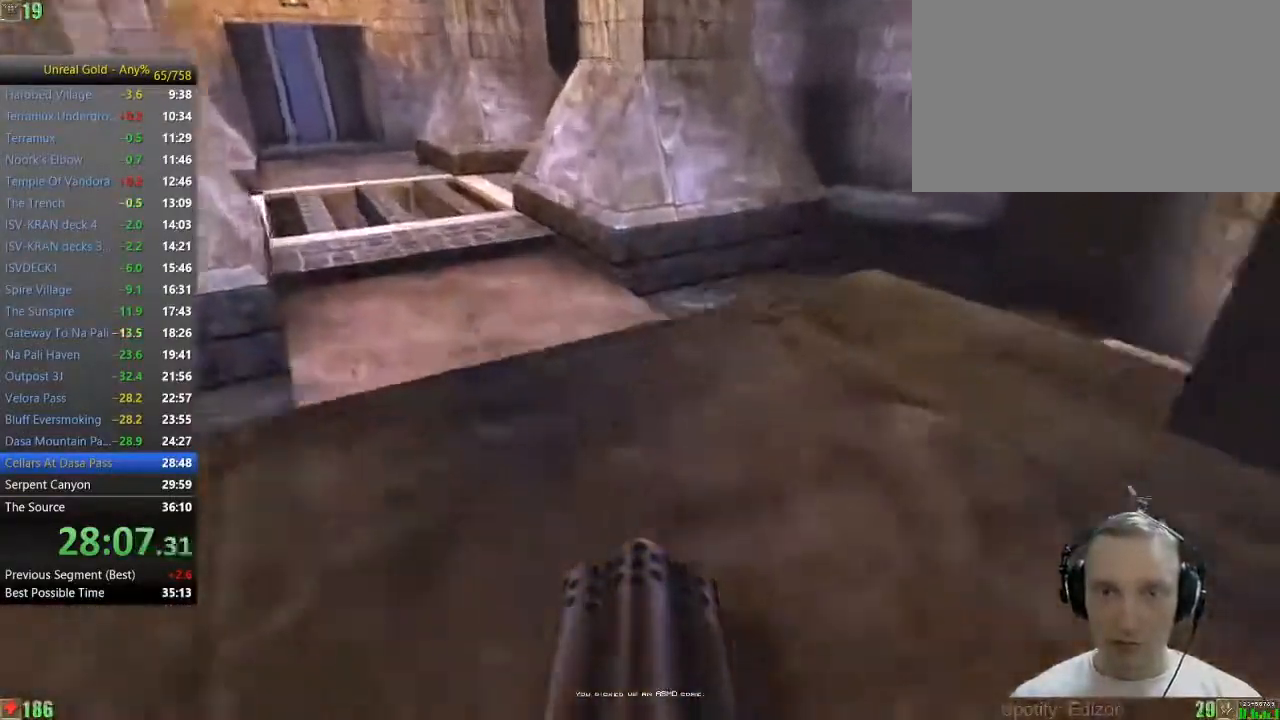
{"keys": ["space", "w"], "mouse": [], "events": [[300, "space", "down"]]}
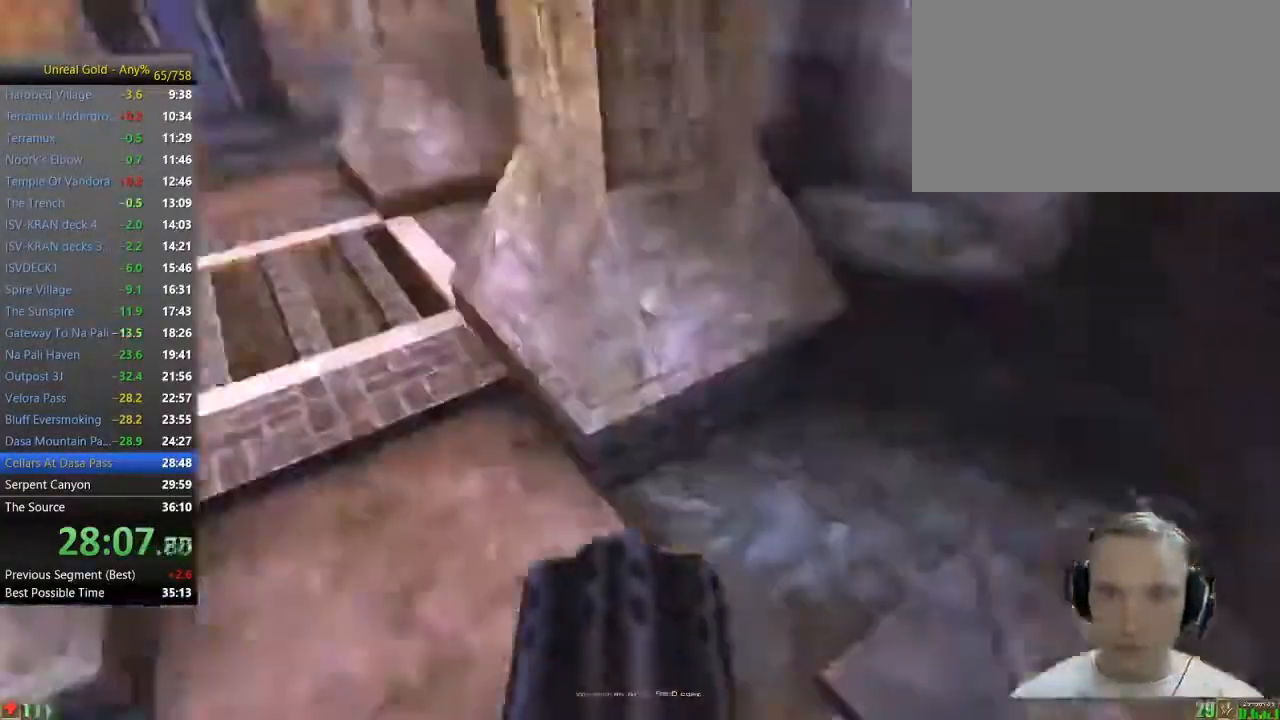
{"keys": ["space", "w"], "mouse": [], "events": [[217, "a", "down"], [417, "a", "up"]]}
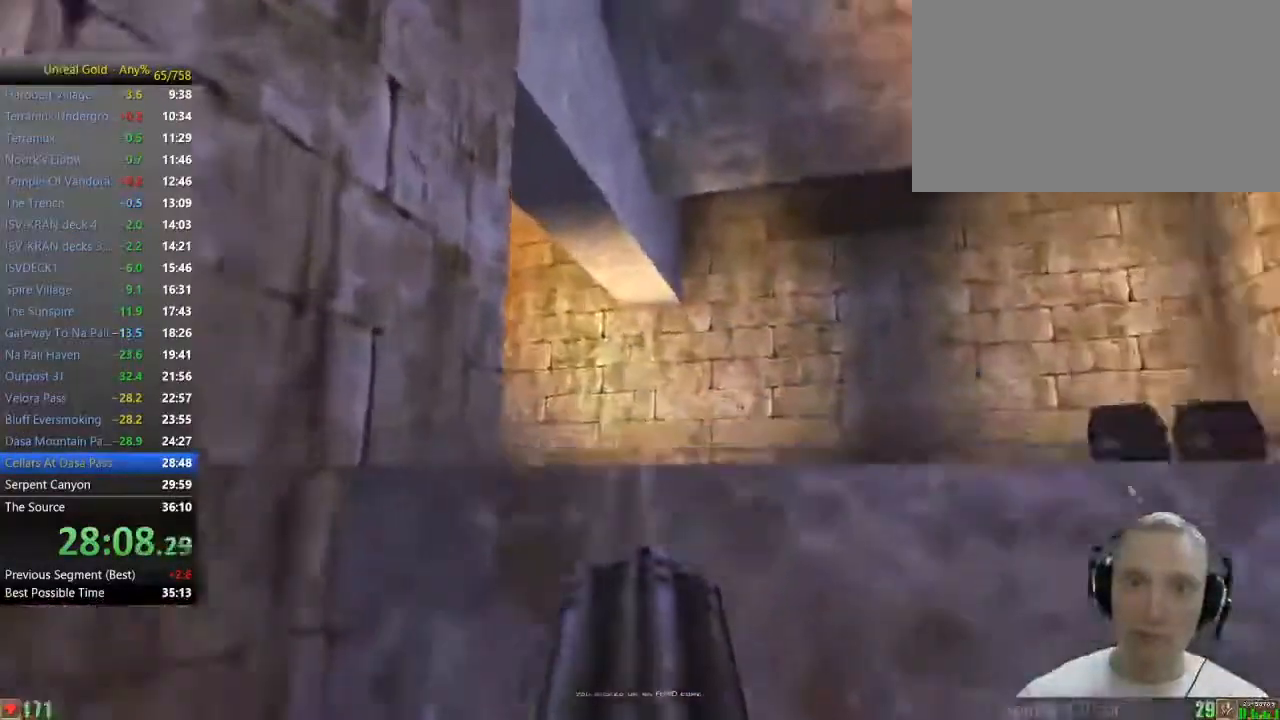
{"keys": ["space", "w"], "mouse": [], "events": []}
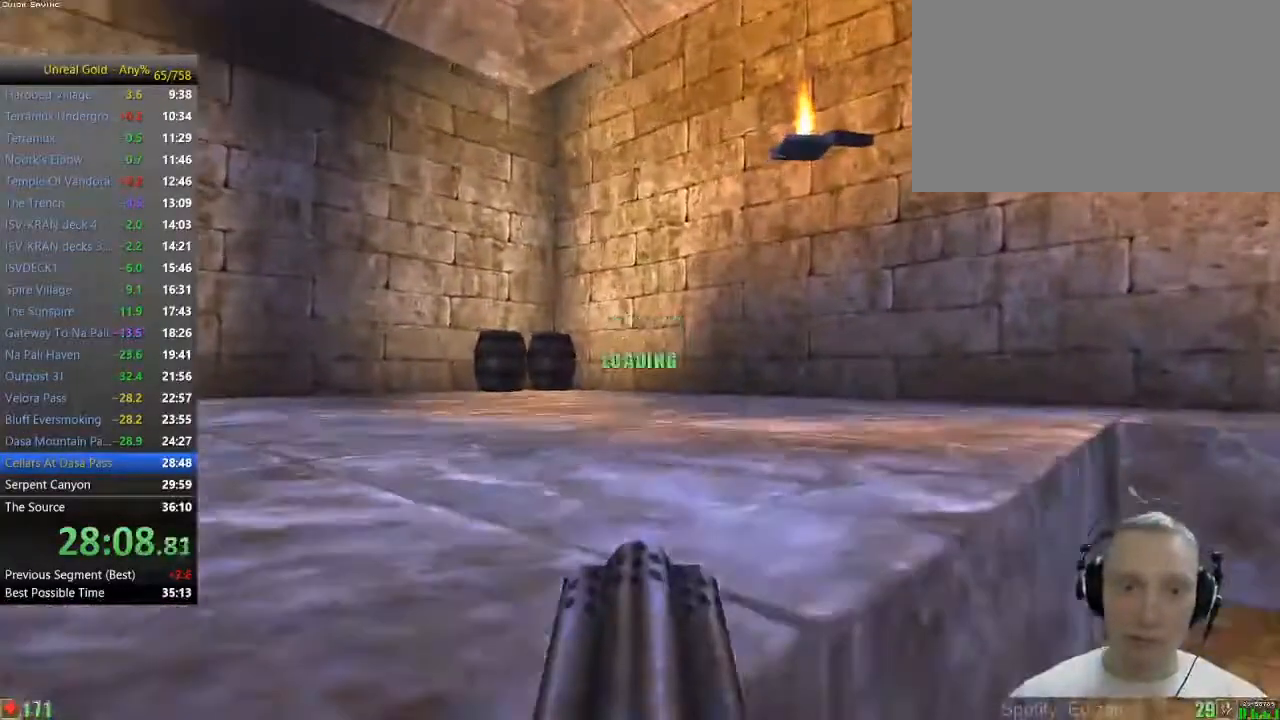
{"keys": ["a", "w"], "mouse": [], "events": [[300, "space", "up"], [350, "a", "down"]]}
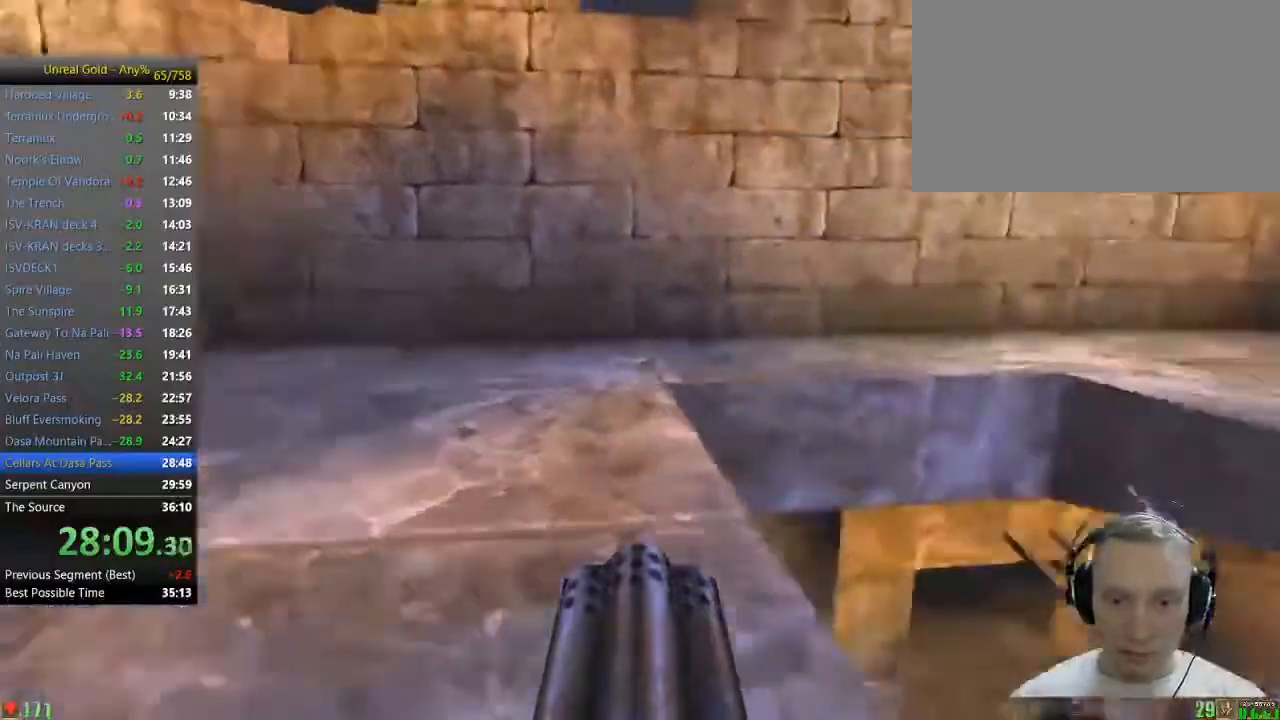
{"keys": ["a", "w"], "mouse": [], "events": [[183, "a", "up"], [317, "a", "down"]]}
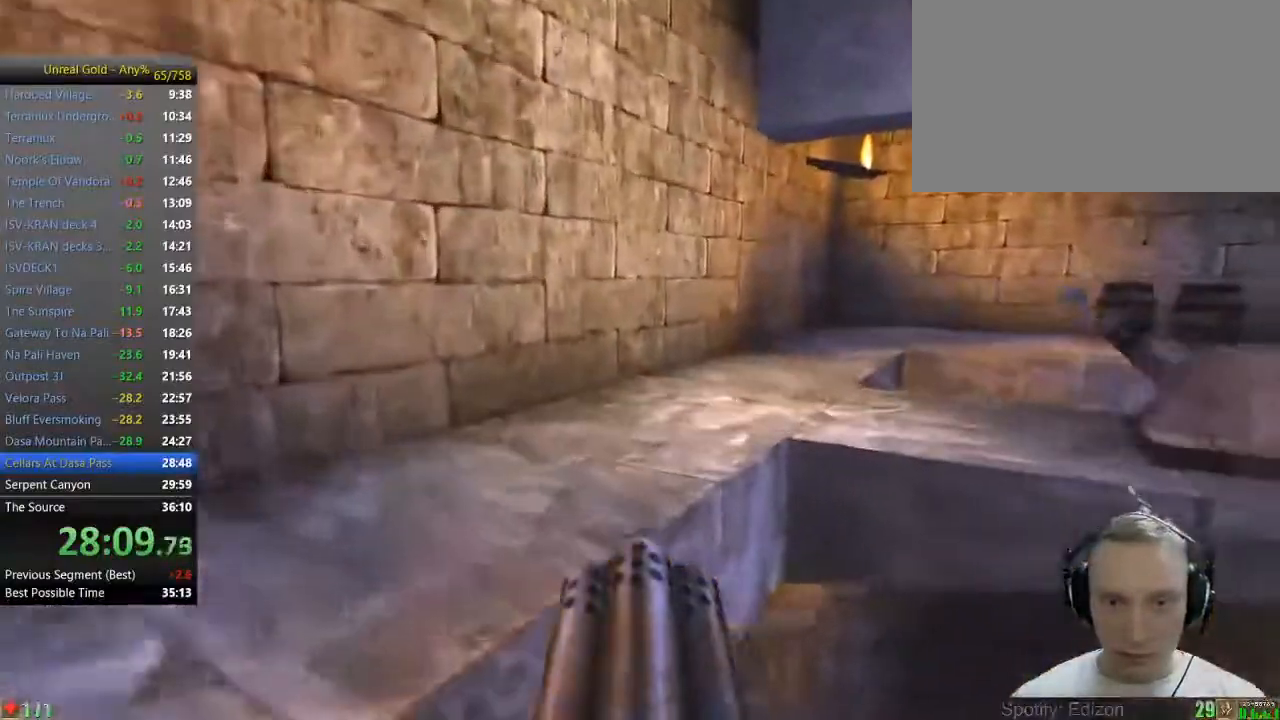
{"keys": ["a", "w"], "mouse": [], "events": [[150, "a", "up"], [333, "a", "down"]]}
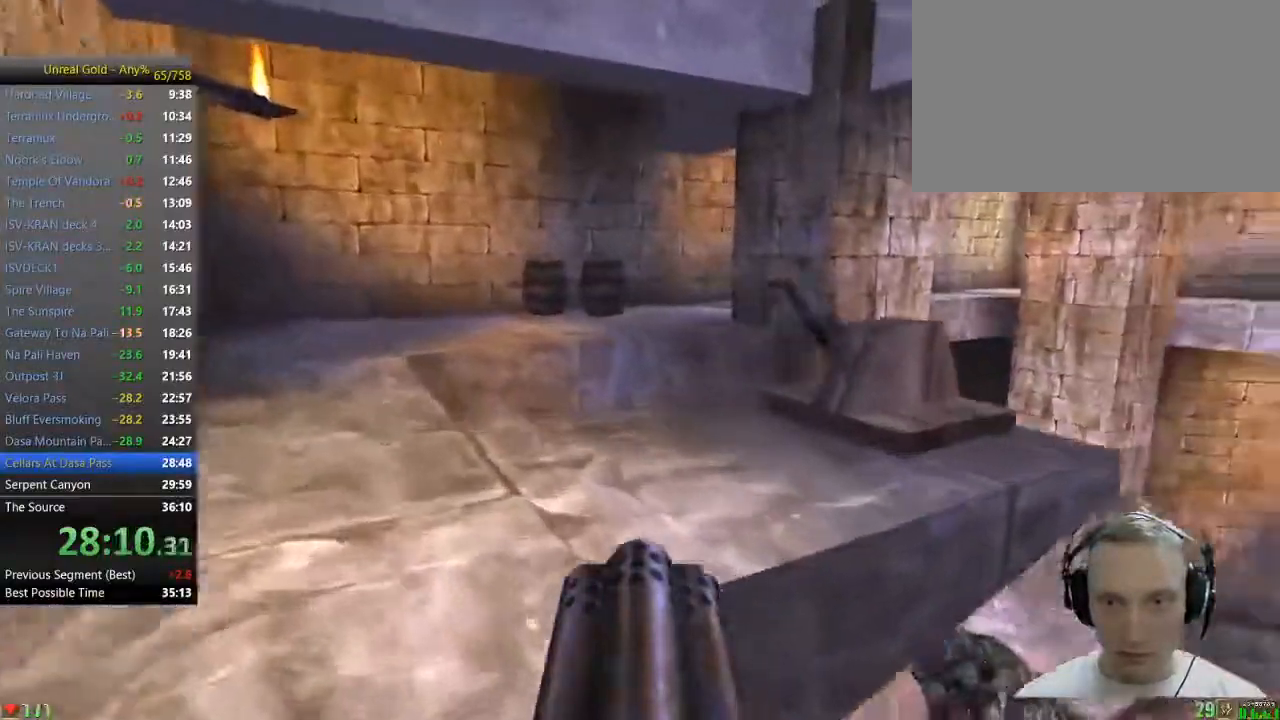
{"keys": ["d", "w"], "mouse": [], "events": [[17, "a", "up"], [400, "d", "down"]]}
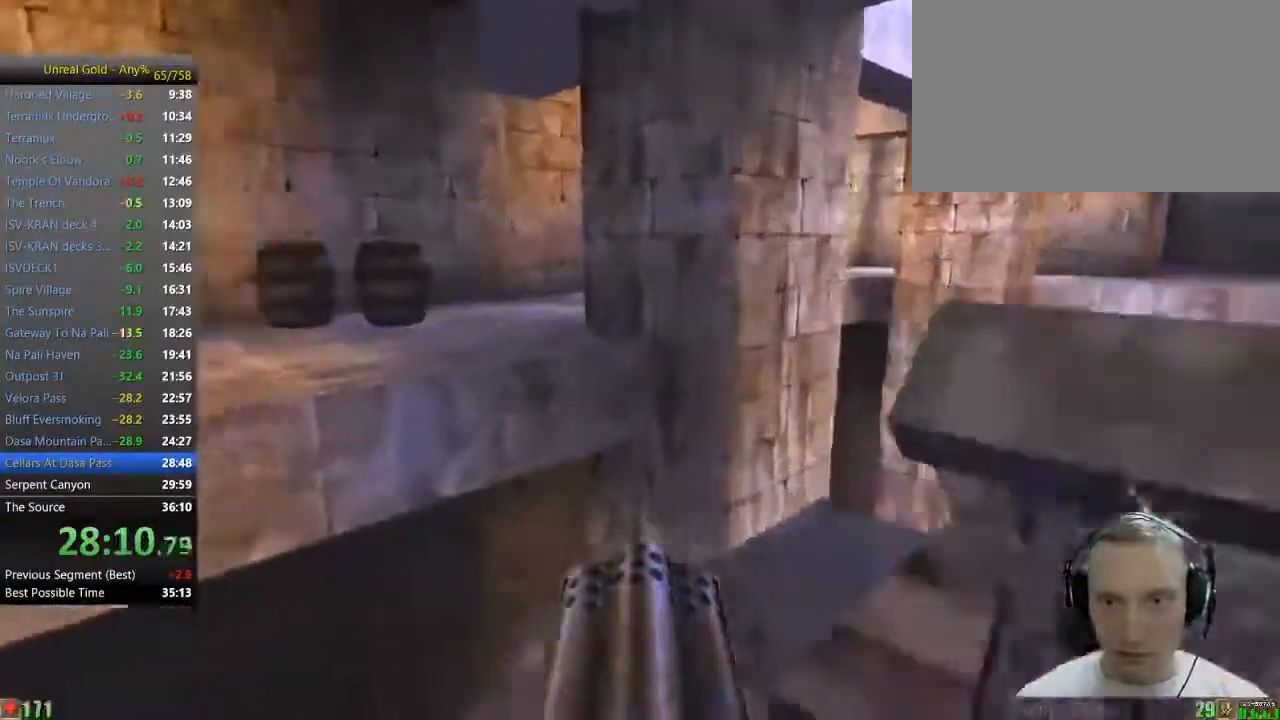
{"keys": ["w"], "mouse": [], "events": [[83, "a", "down"], [83, "d", "up"], [417, "a", "up"]]}
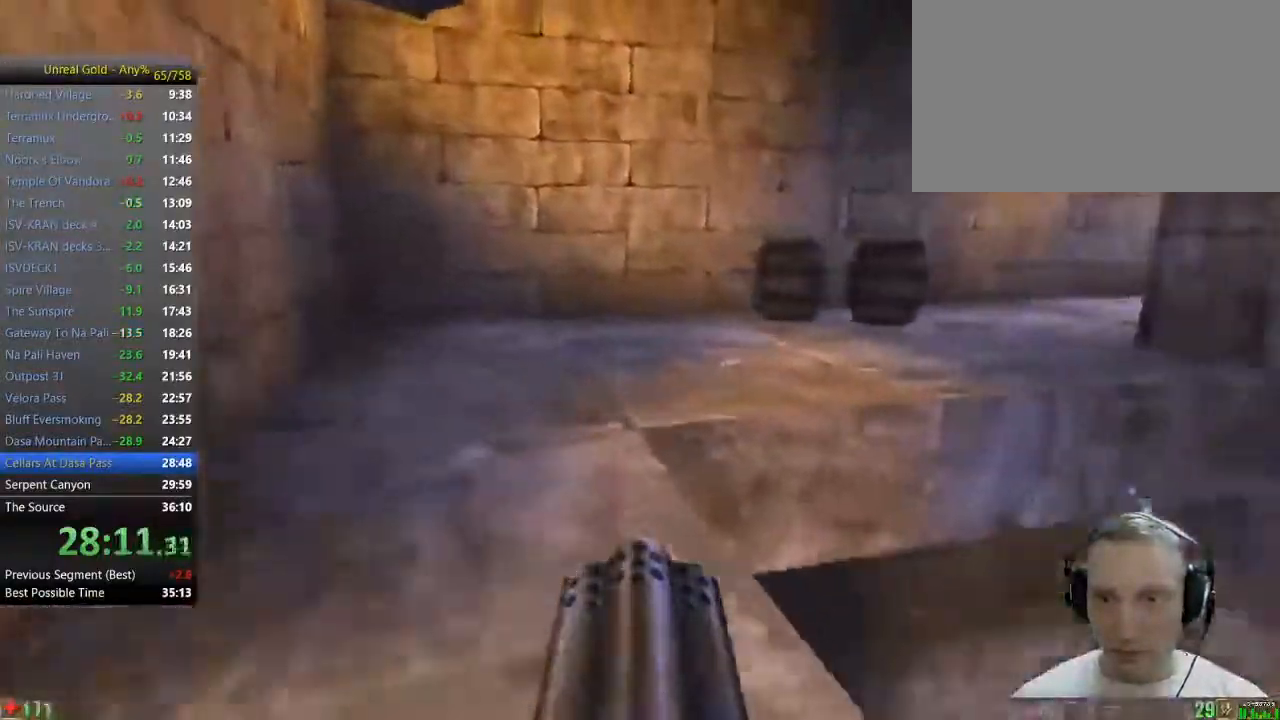
{"keys": ["w"], "mouse": [], "events": [[233, "a", "down"], [483, "a", "up"]]}
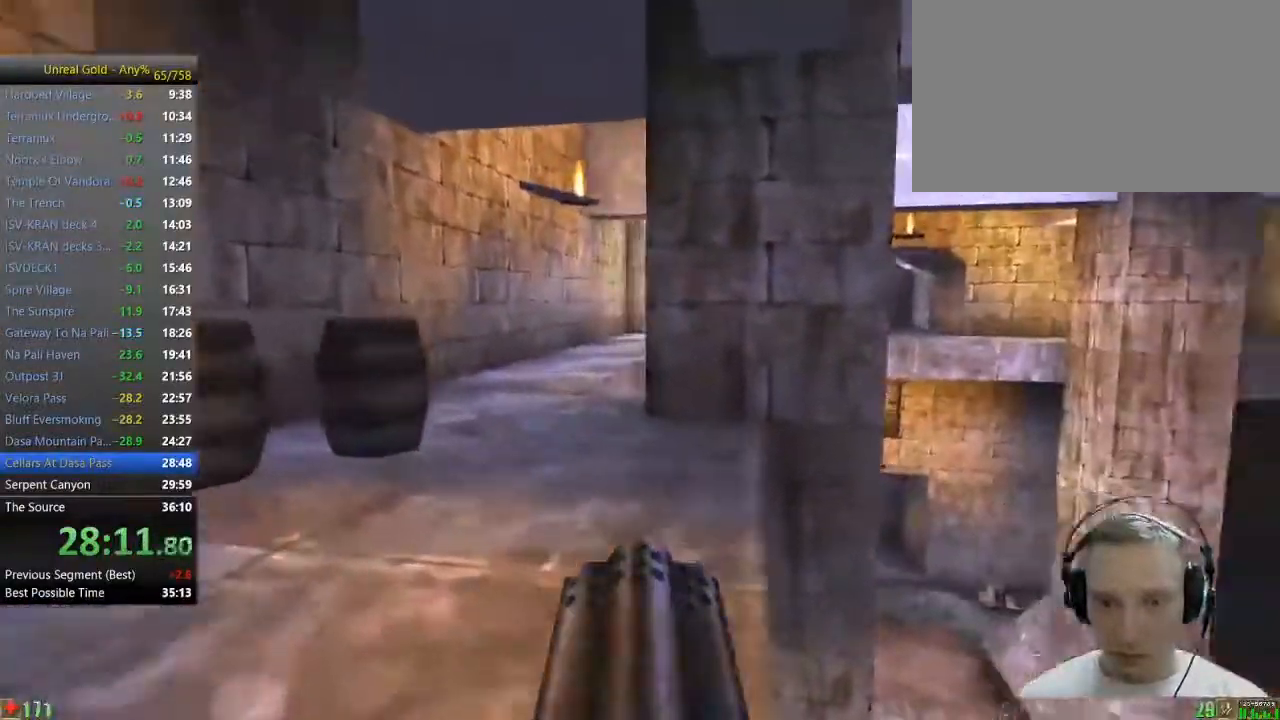
{"keys": ["w"], "mouse": [], "events": [[350, "a", "down"], [500, "a", "up"]]}
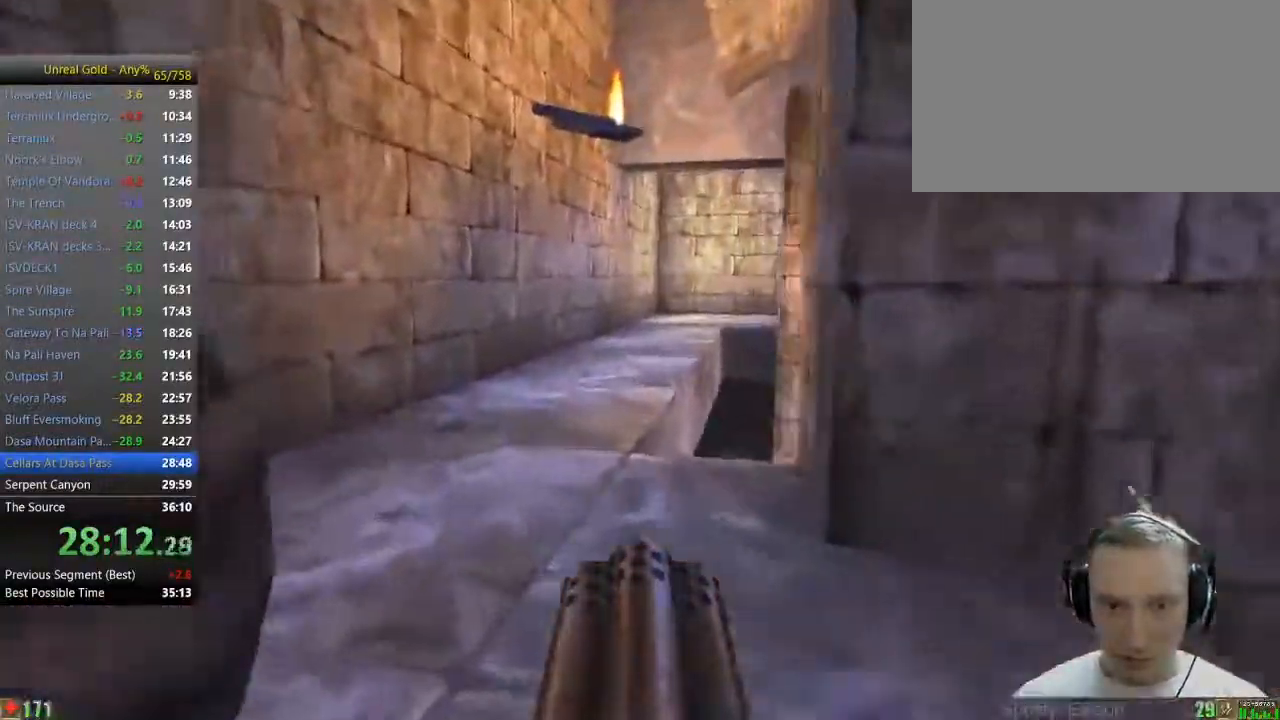
{"keys": ["d", "w"], "mouse": [], "events": [[467, "d", "down"]]}
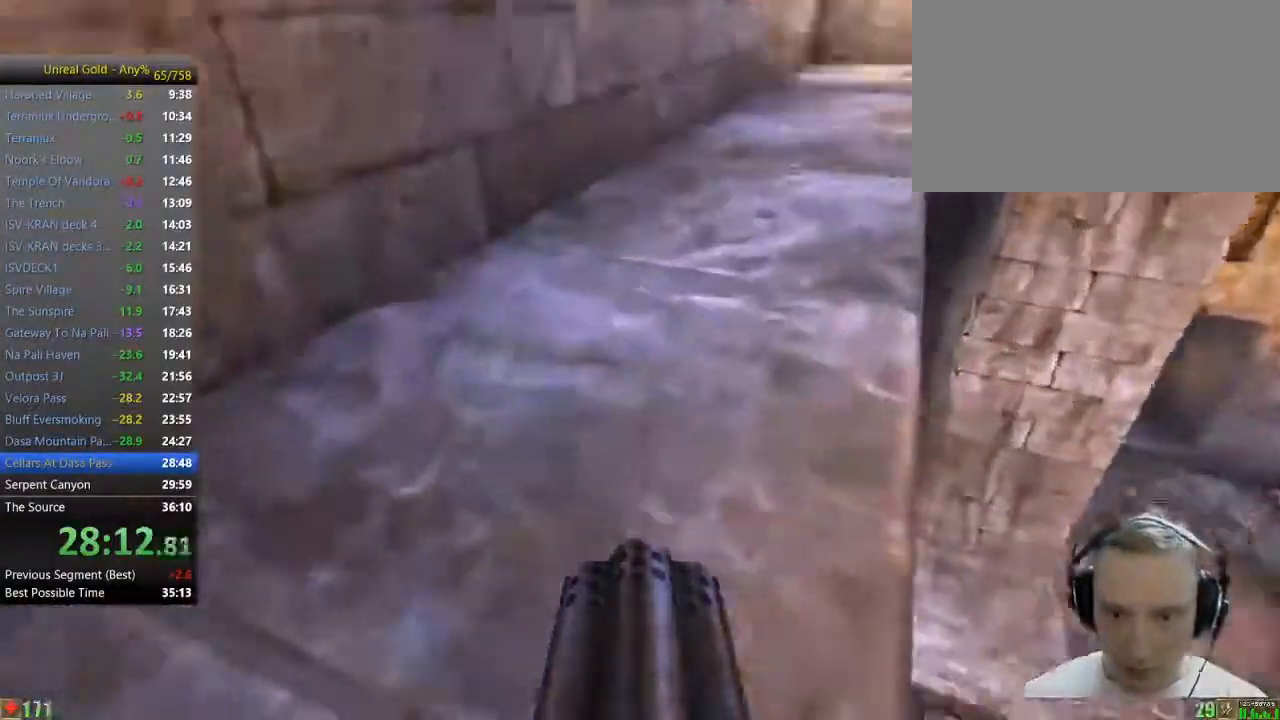
{"keys": ["d", "w"], "mouse": [], "events": [[50, "d", "up"], [100, "d", "down"]]}
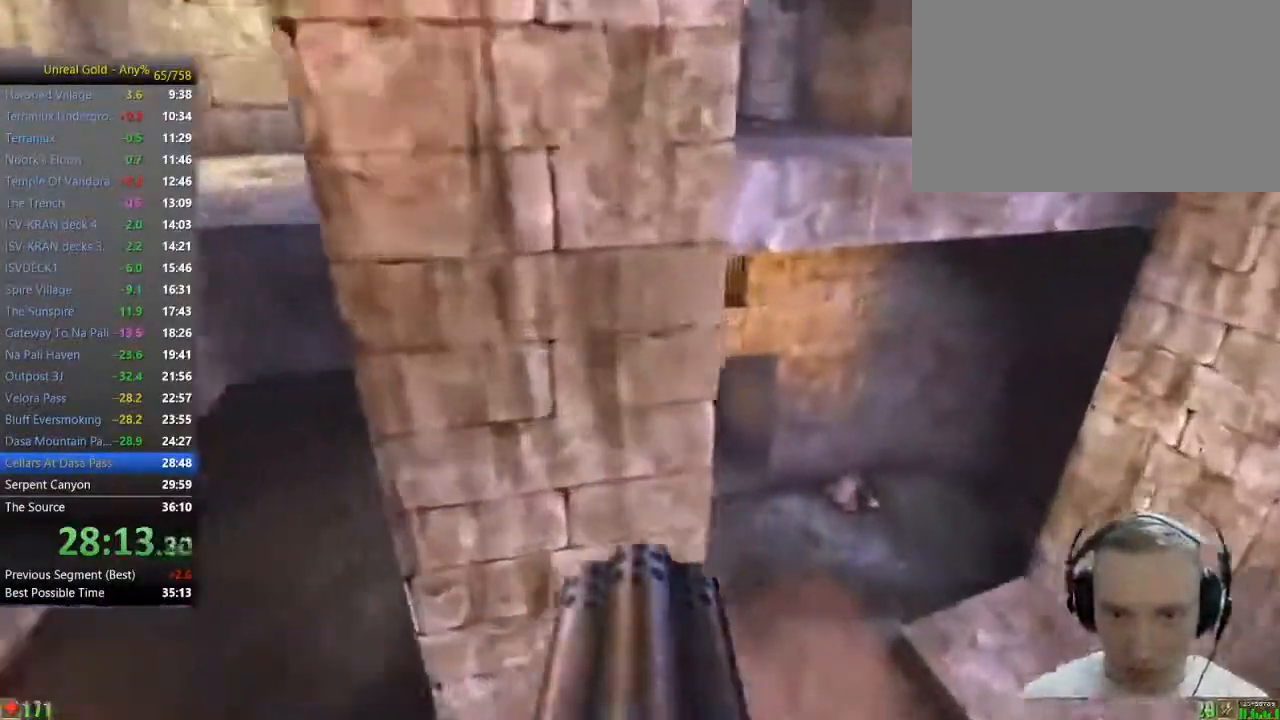
{"keys": ["w"], "mouse": [], "events": [[17, "d", "up"]]}
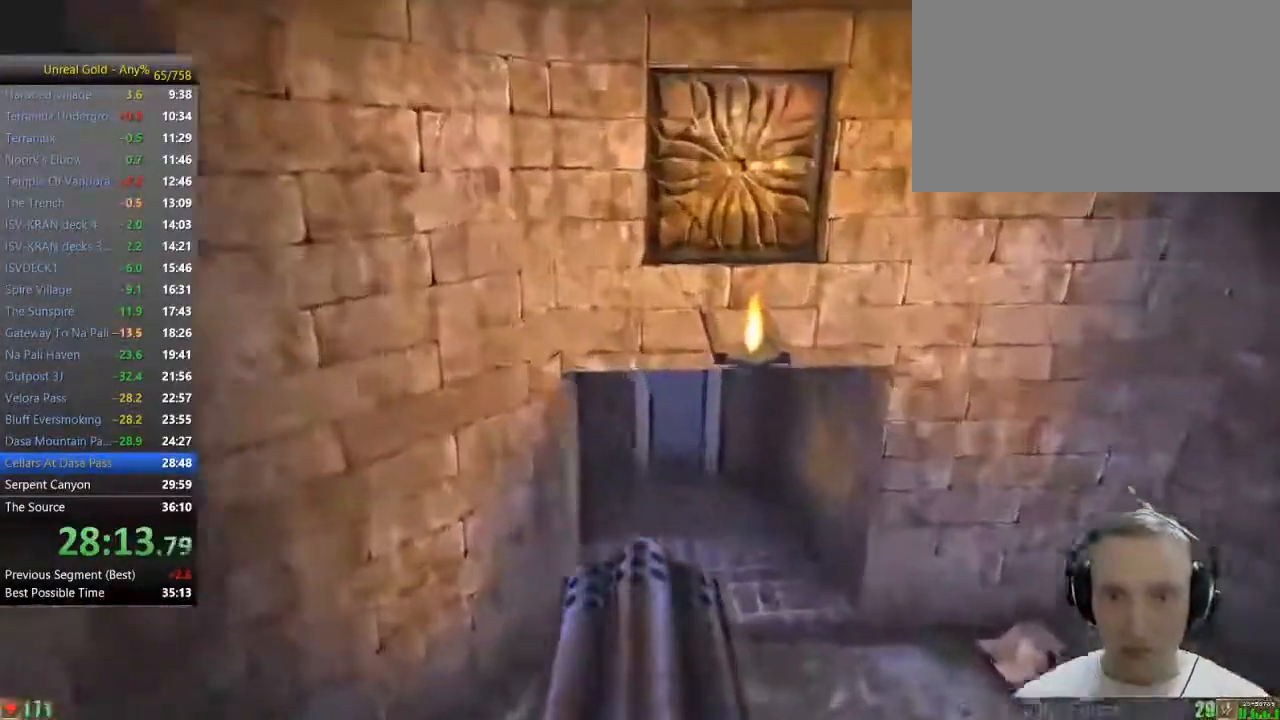
{"keys": ["w"], "mouse": [], "events": []}
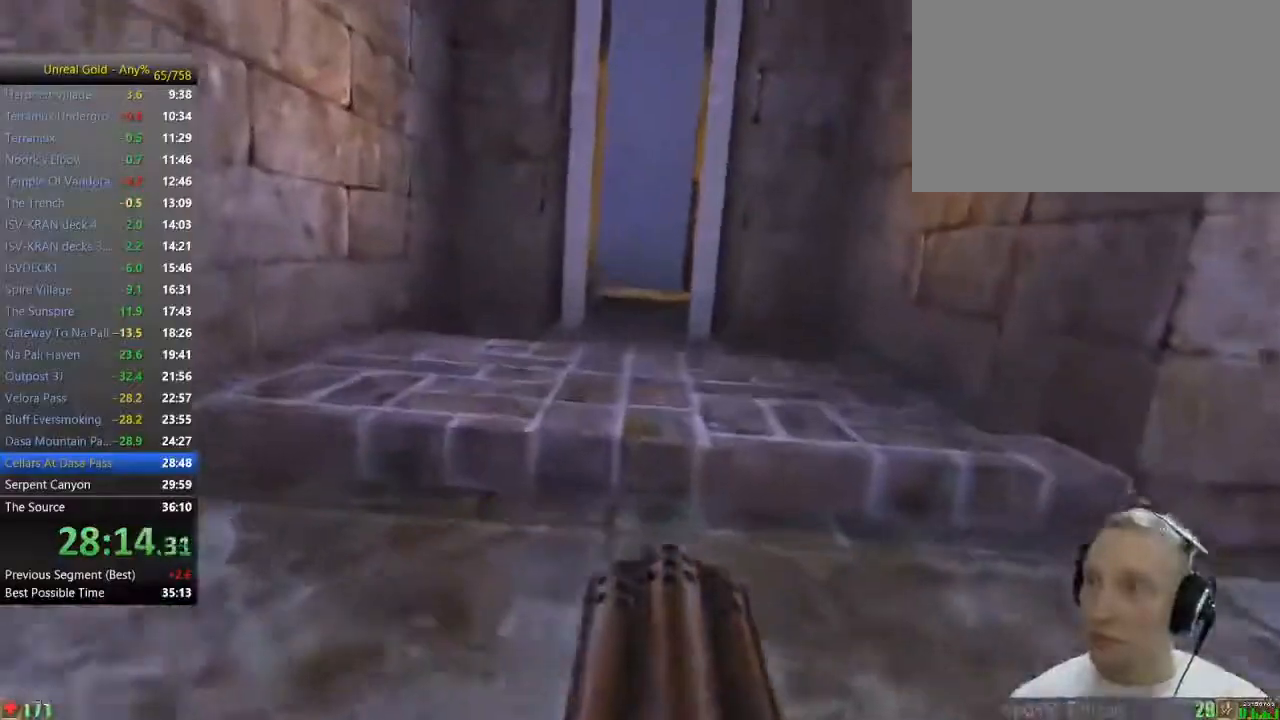
{"keys": ["w"], "mouse": [], "events": []}
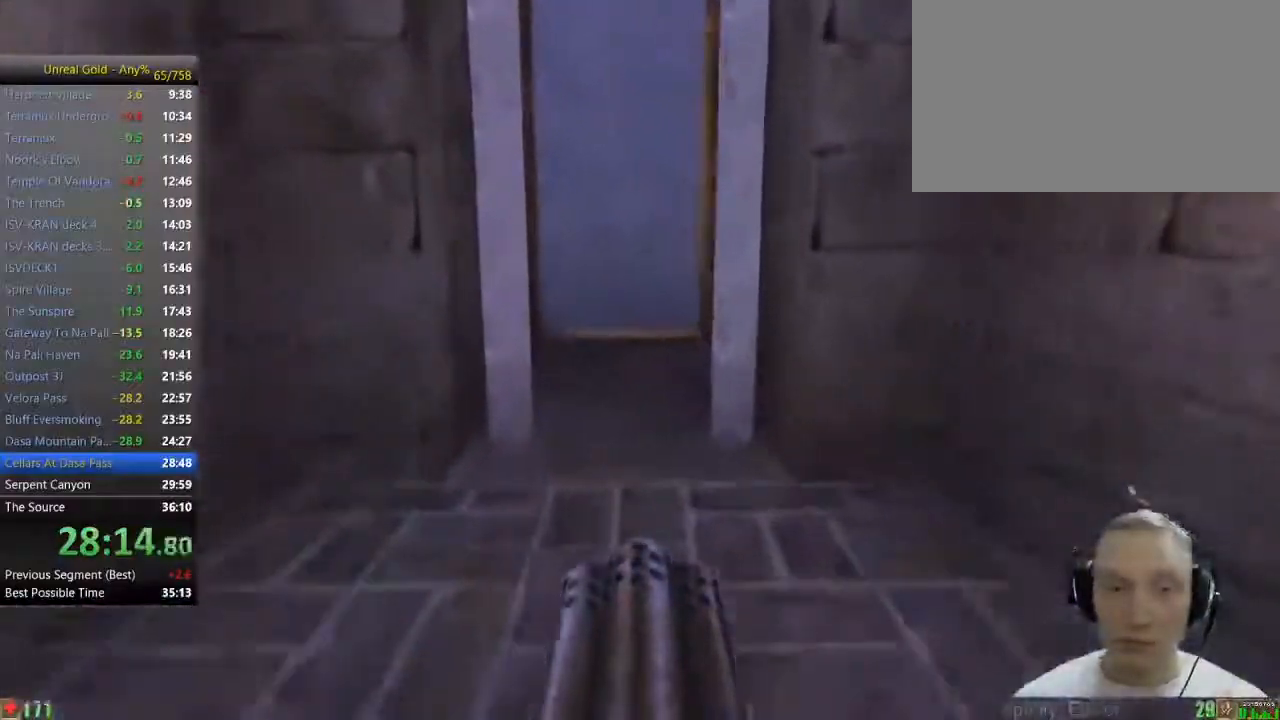
{"keys": ["w"], "mouse": [], "events": []}
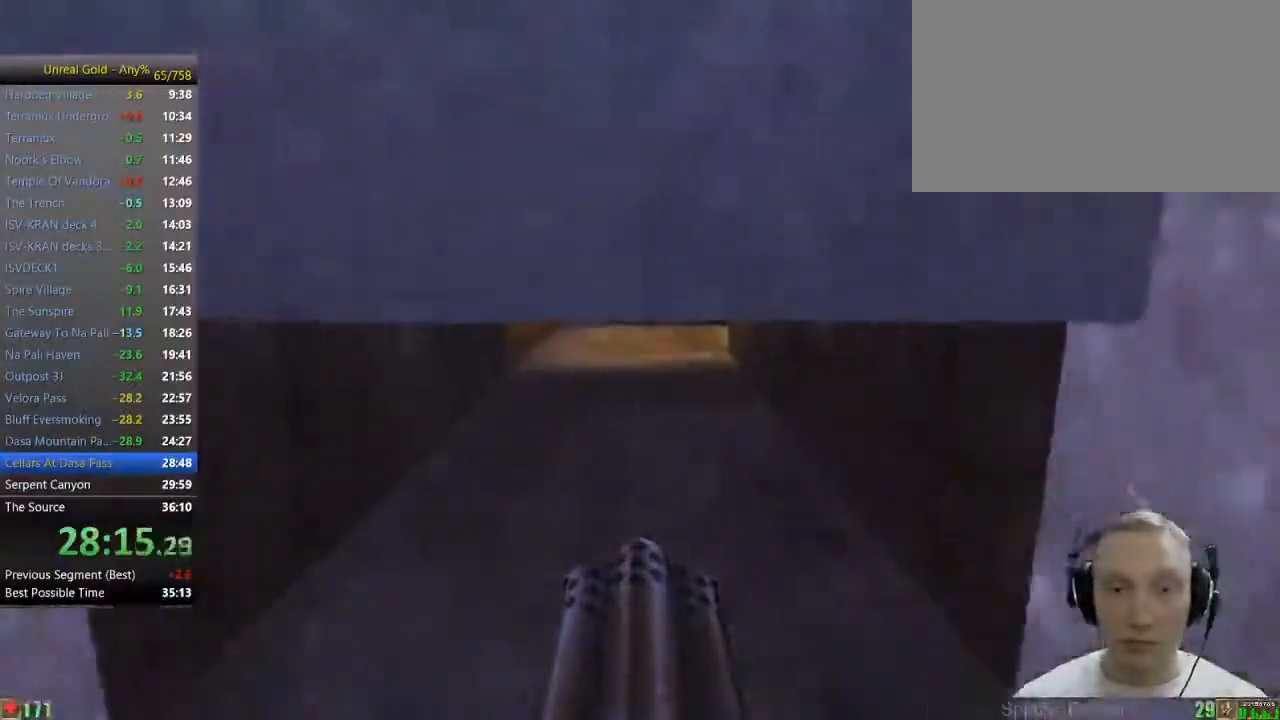
{"keys": ["w"], "mouse": [], "events": []}
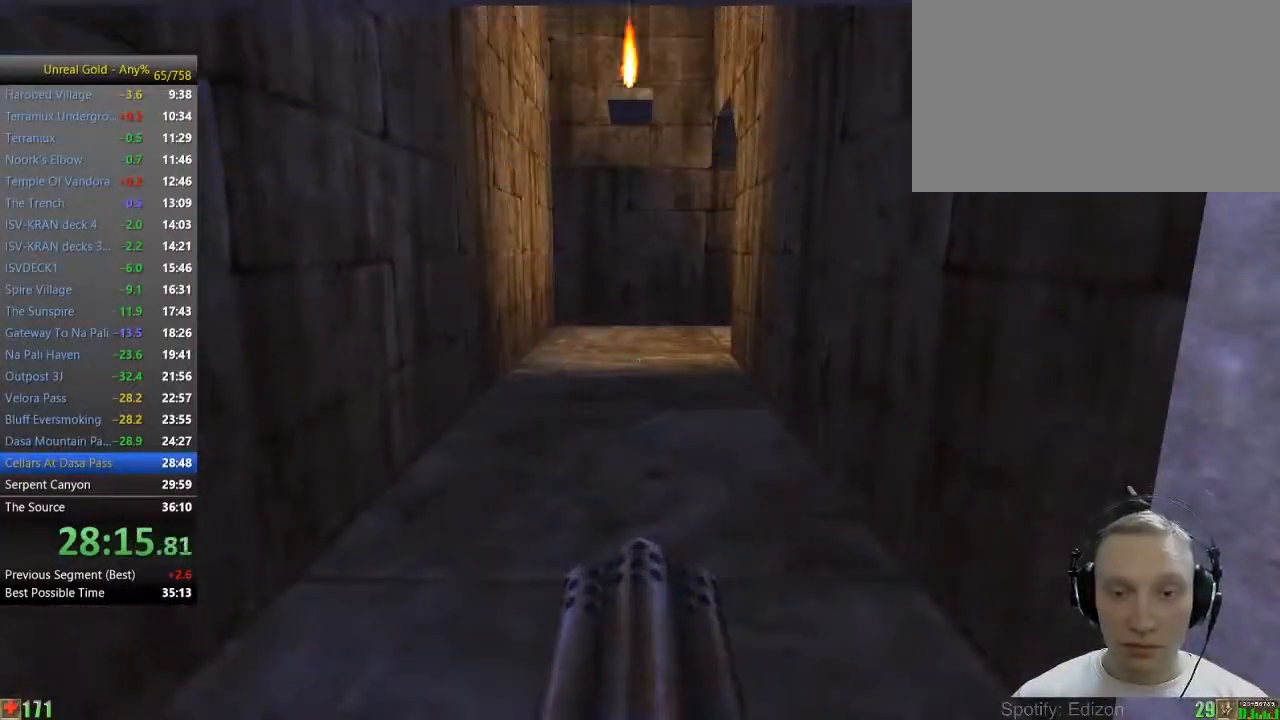
{"keys": ["w"], "mouse": [], "events": []}
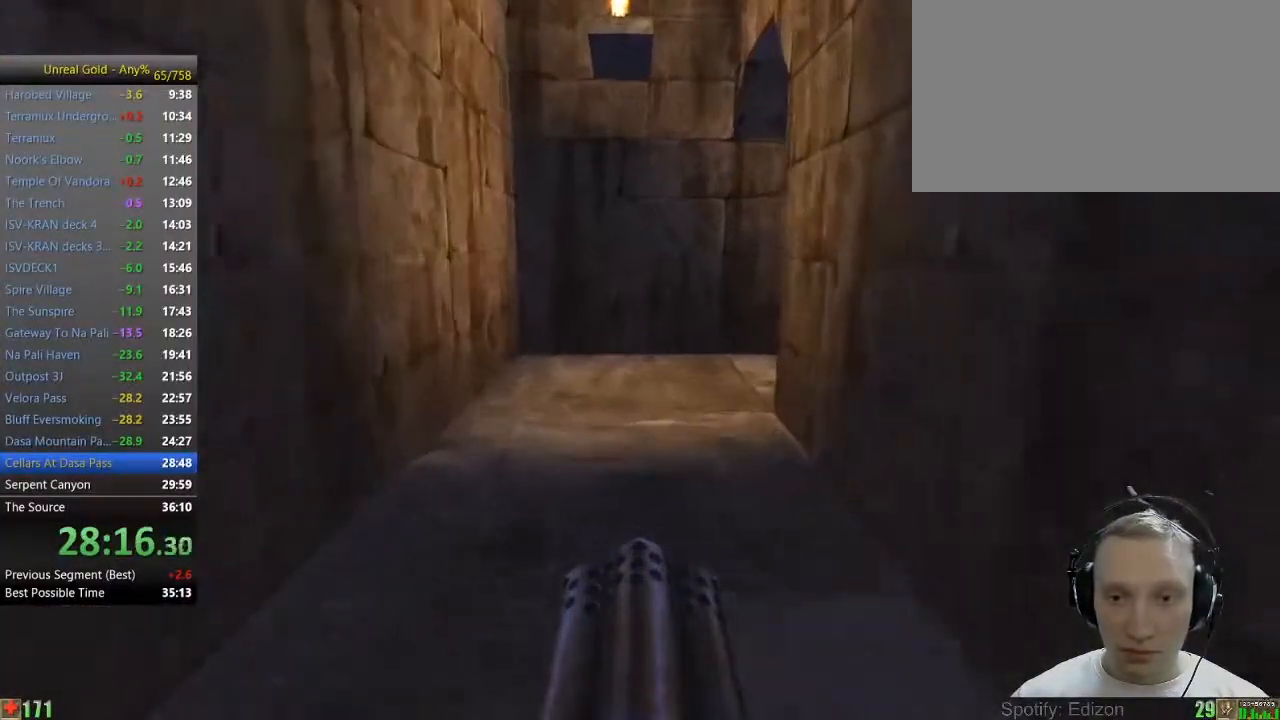
{"keys": ["w"], "mouse": [], "events": []}
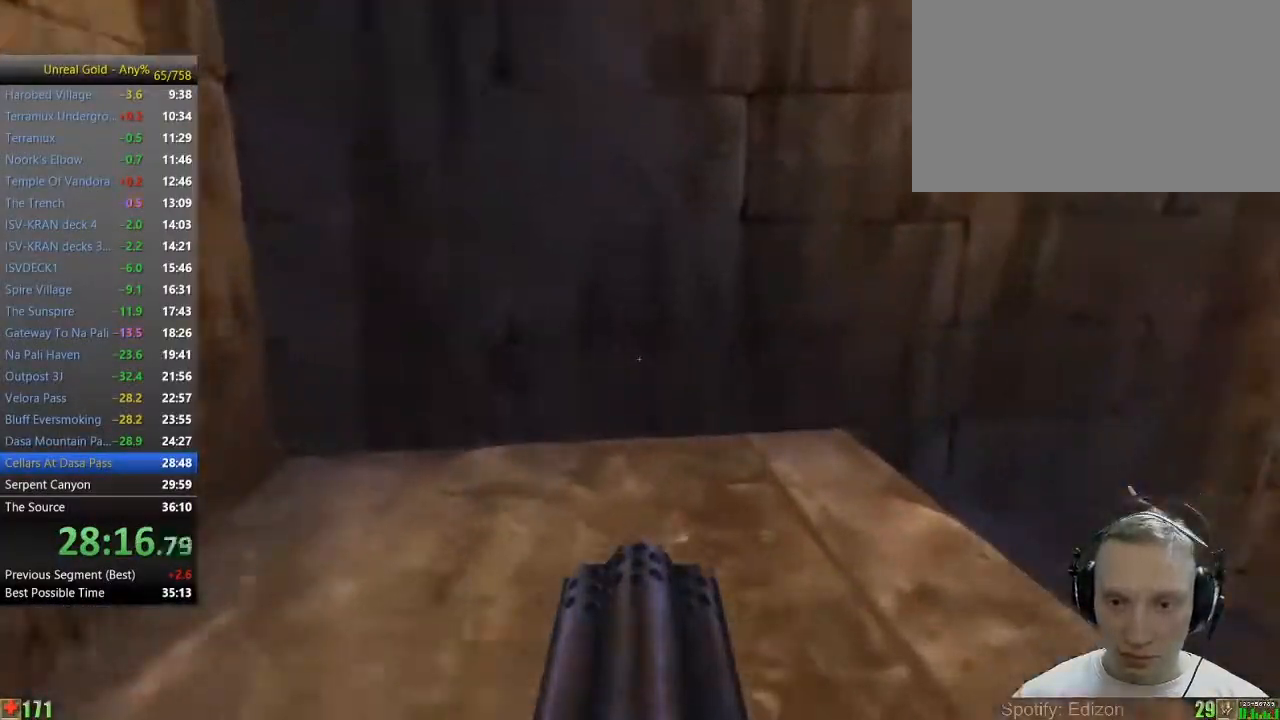
{"keys": ["d", "w"], "mouse": [], "events": [[33, "d", "down"], [83, "d", "up"], [183, "d", "down"]]}
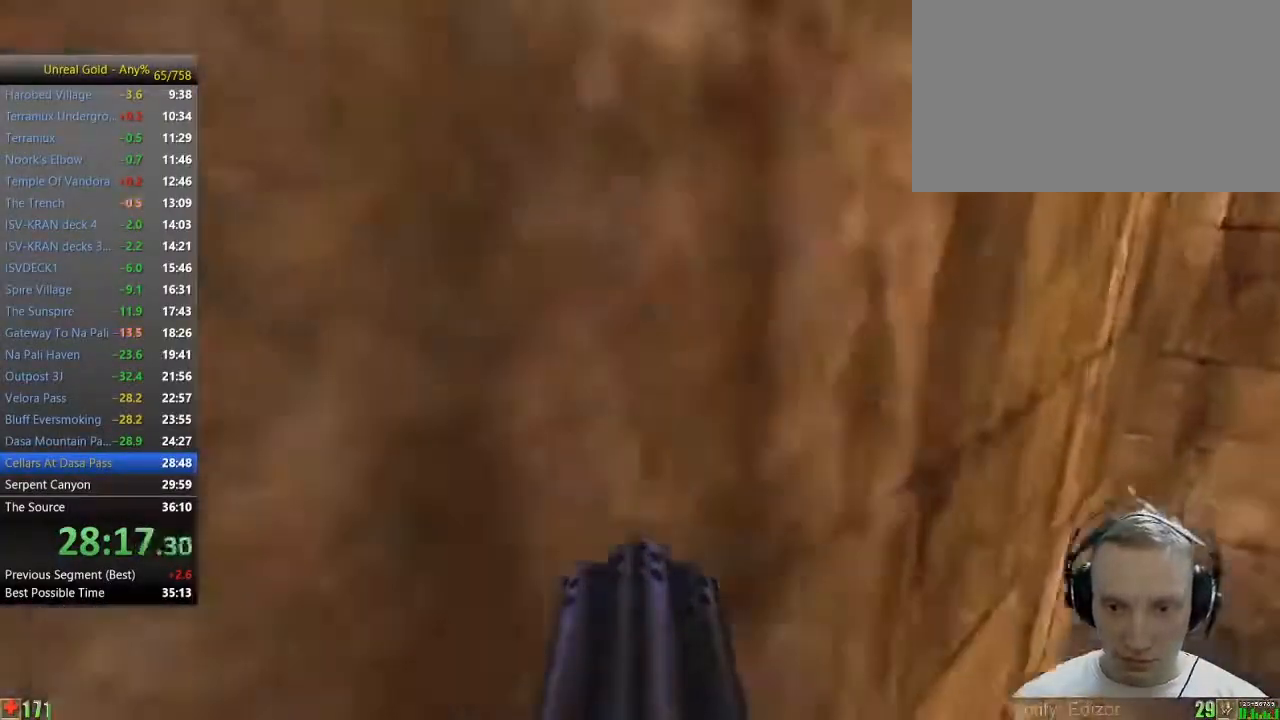
{"keys": ["a", "w"], "mouse": [], "events": [[200, "d", "up"], [433, "a", "down"]]}
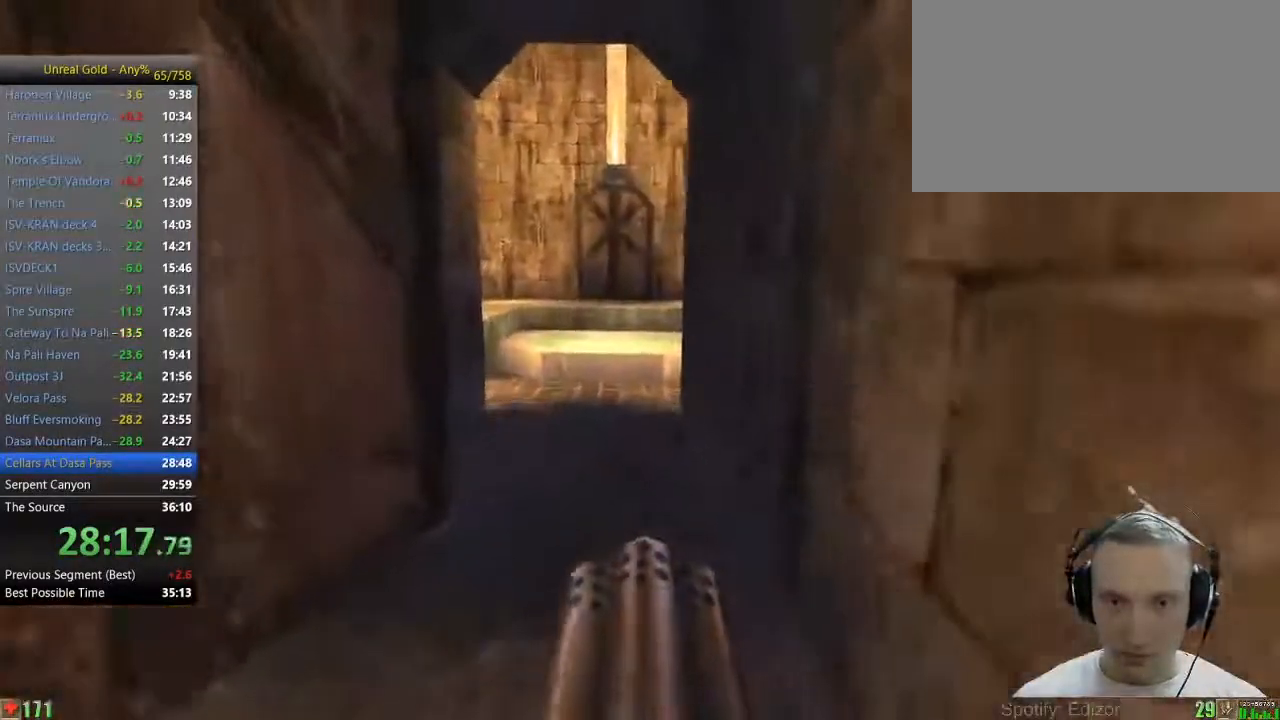
{"keys": ["w"], "mouse": [], "events": [[17, "a", "up"]]}
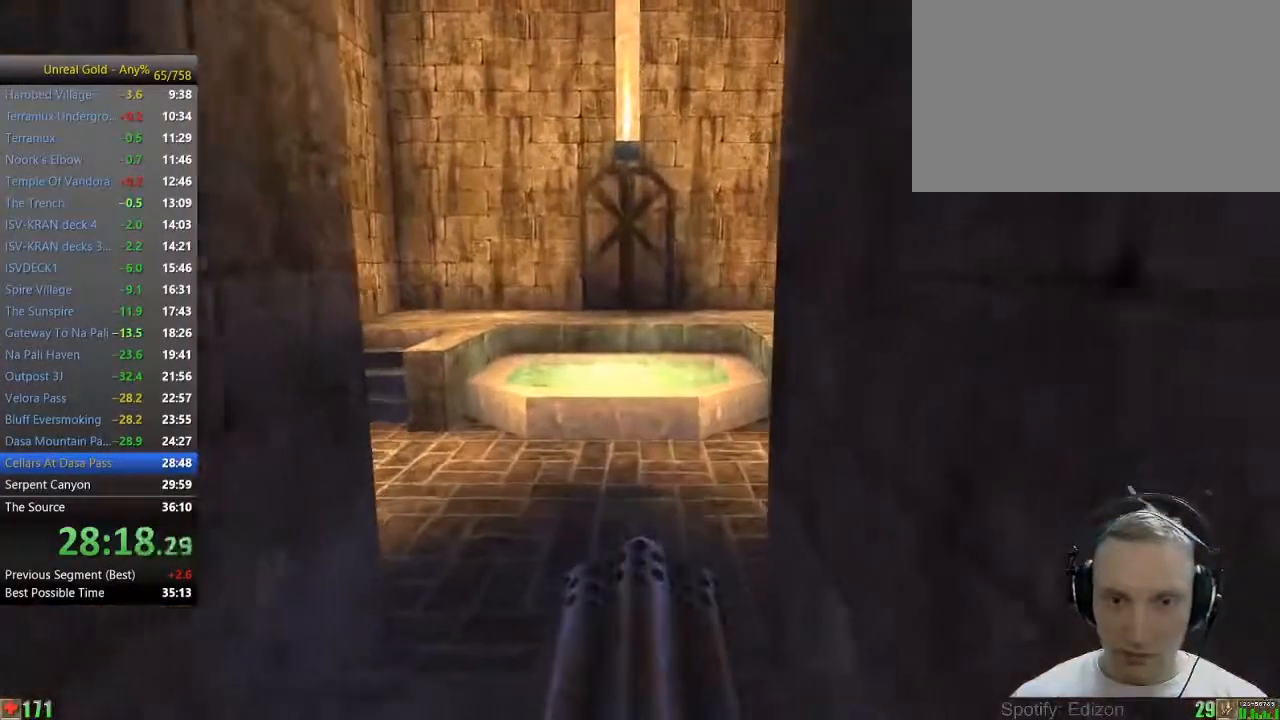
{"keys": ["w"], "mouse": [], "events": []}
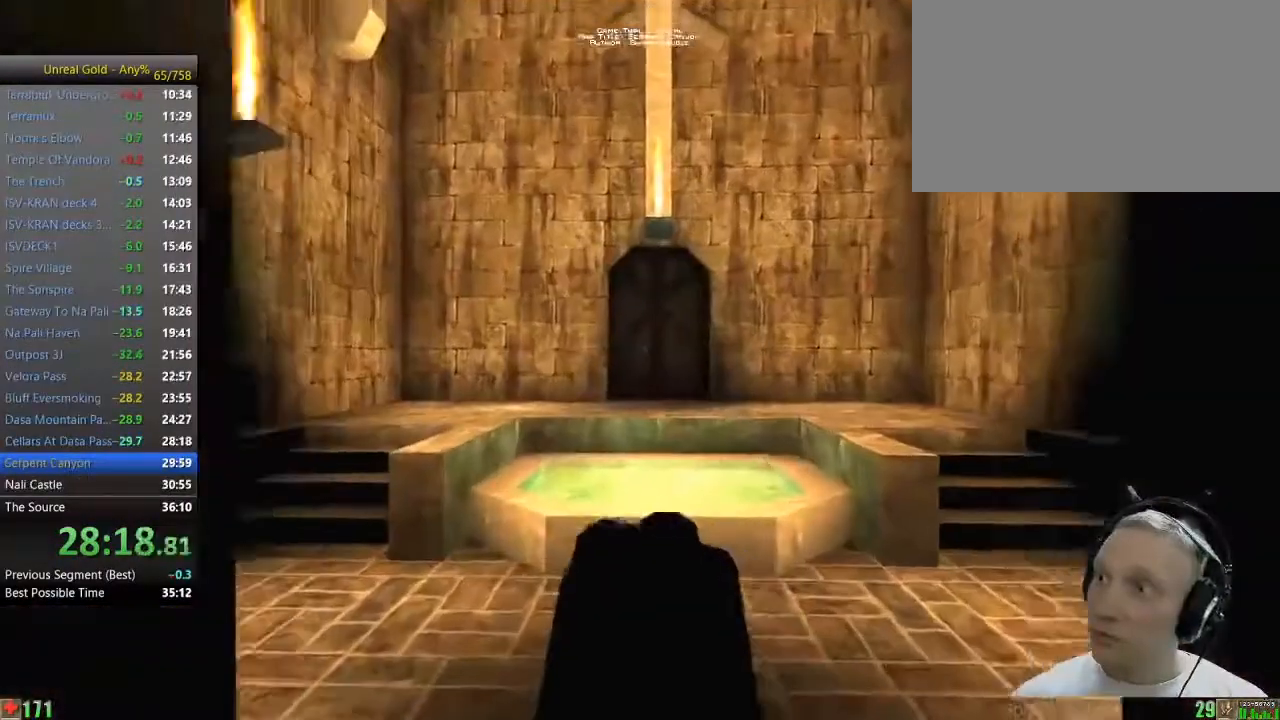
{"keys": ["a", "w"], "mouse": [], "events": [[283, "a", "down"]]}
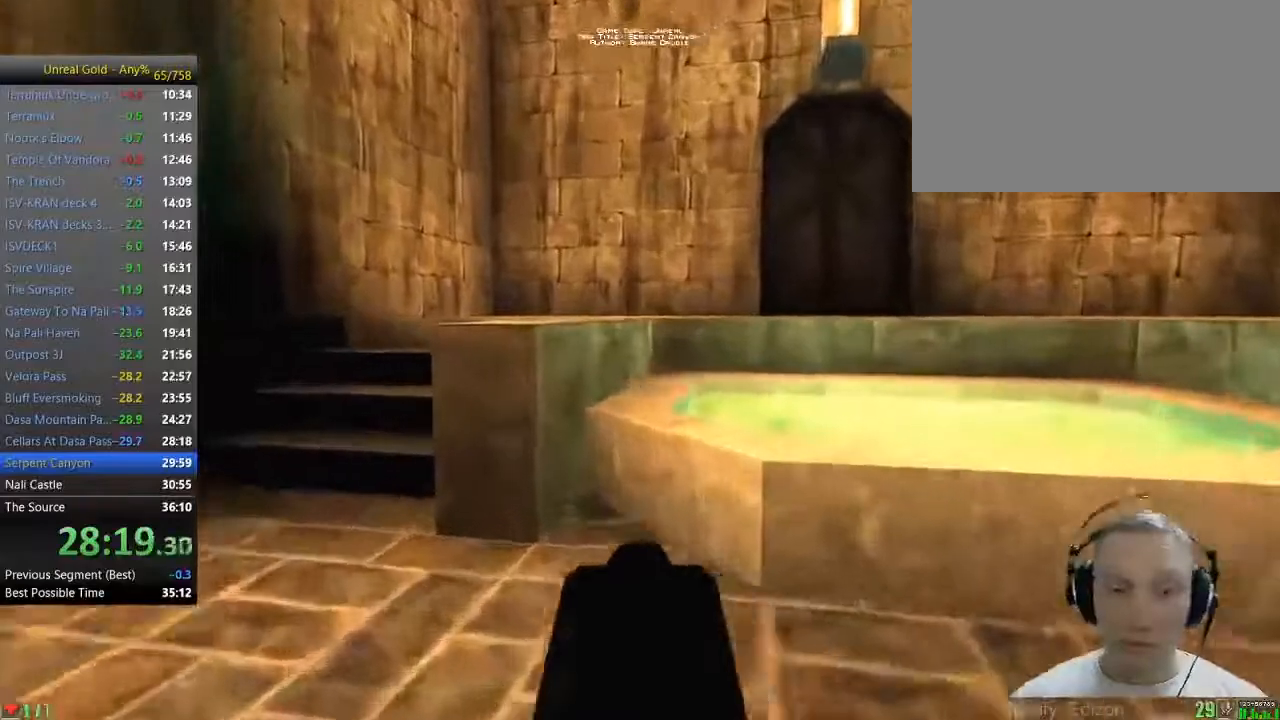
{"keys": ["w"], "mouse": [], "events": [[217, "a", "up"]]}
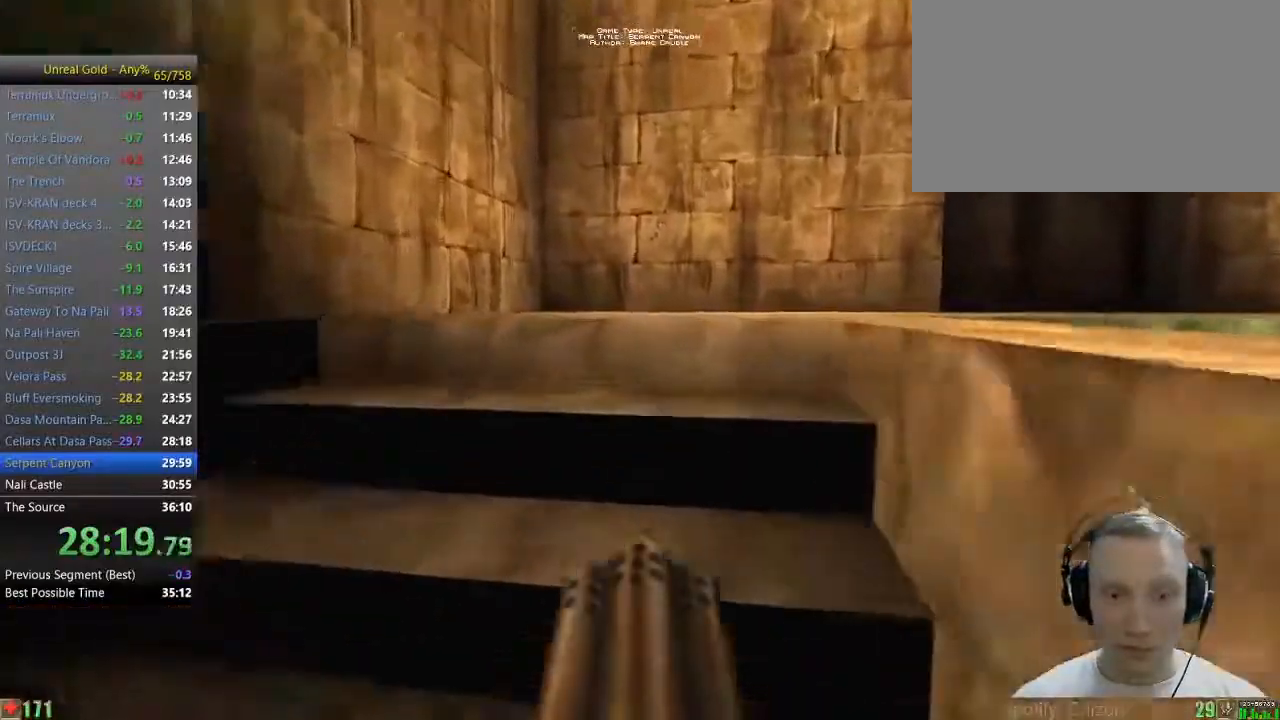
{"keys": ["d", "w"], "mouse": [], "events": [[267, "d", "down"], [317, "d", "up"], [417, "d", "down"]]}